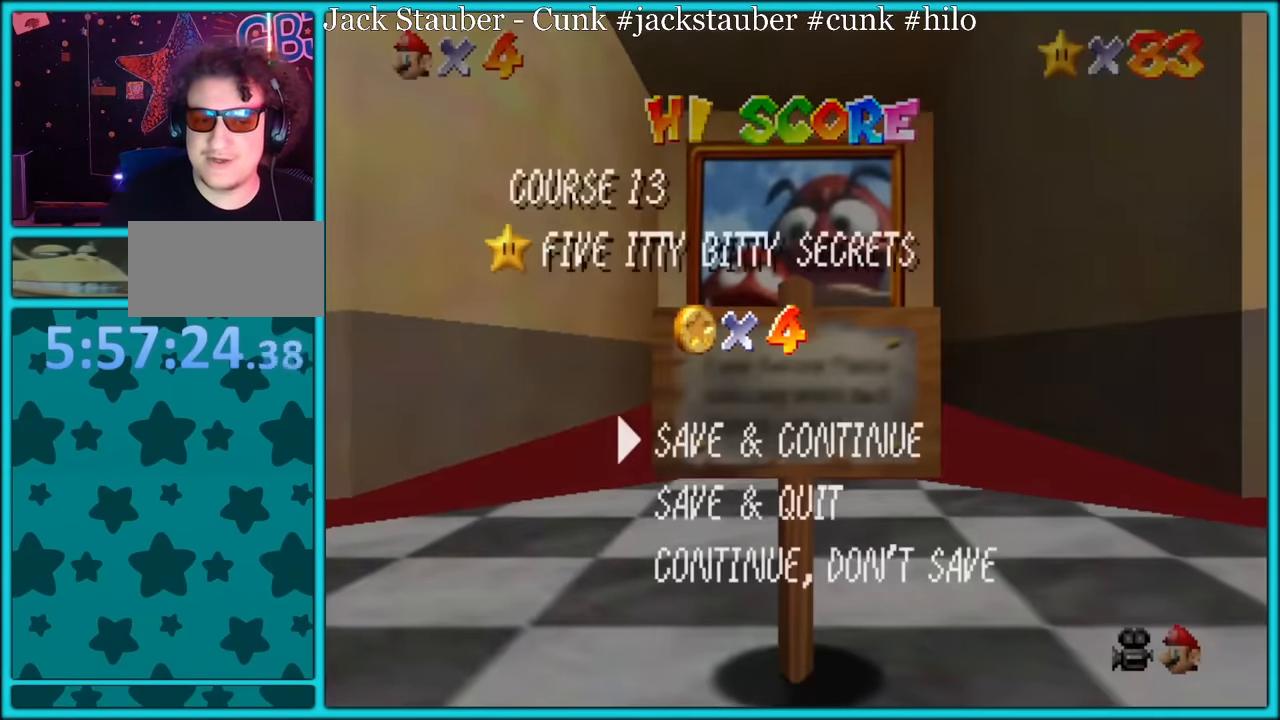
Gameplay with a controller (Nintendo layout); each line is a JSON object with the inputs held at the frame after it. "button_events" lists button changes between this image and that frame as [ms after this image, input, new state], when the widget could be followed in between (sticks are given only as held states). Not read: L1 L3 R3.
{"buttons": ["A"], "left_stick": "left", "button_events": [[50, "A", "down"], [183, "A", "up"], [383, "A", "down"]]}
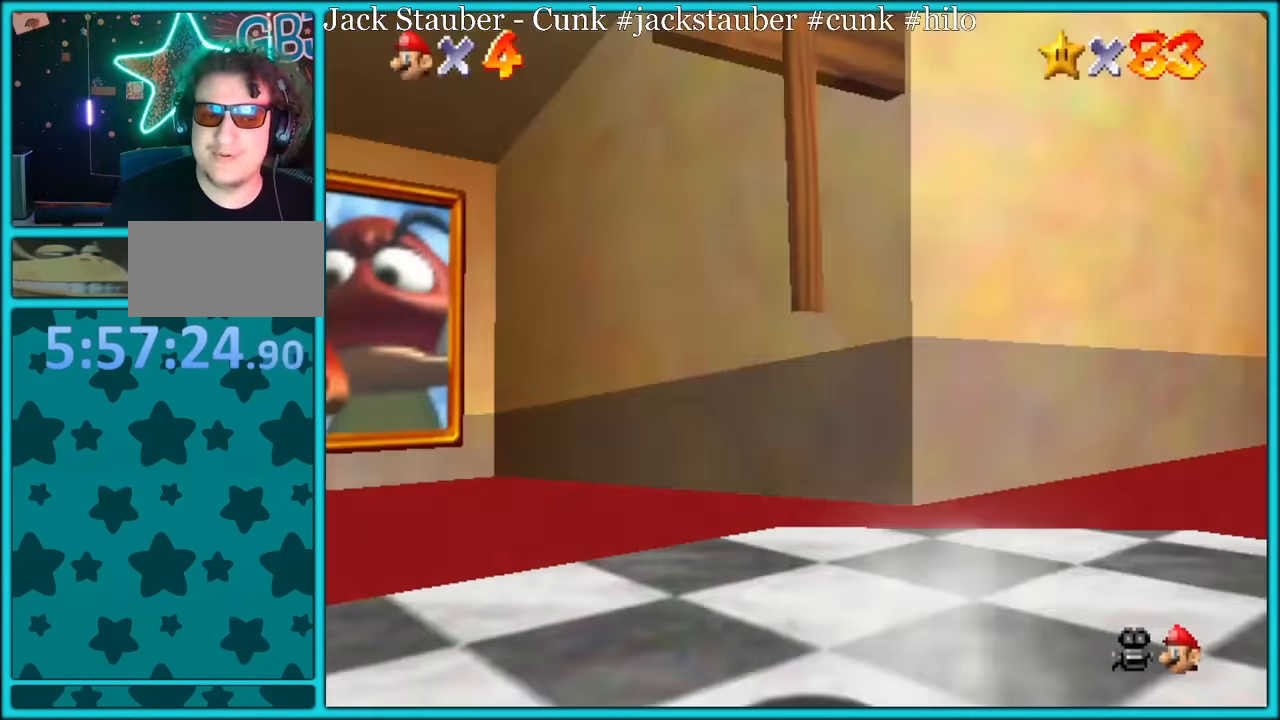
{"buttons": [], "left_stick": "up", "button_events": [[100, "A", "up"]]}
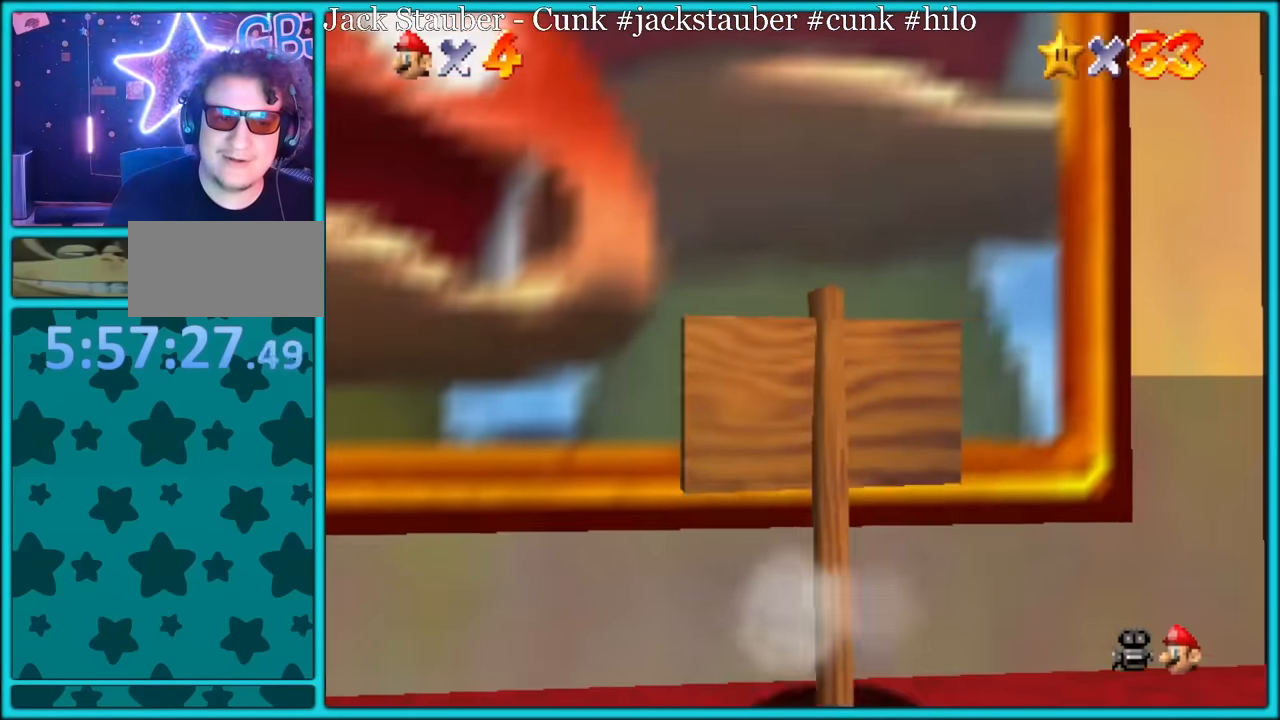
{"buttons": [], "left_stick": "up-left", "button_events": [[100, "A", "down"], [200, "A", "up"]]}
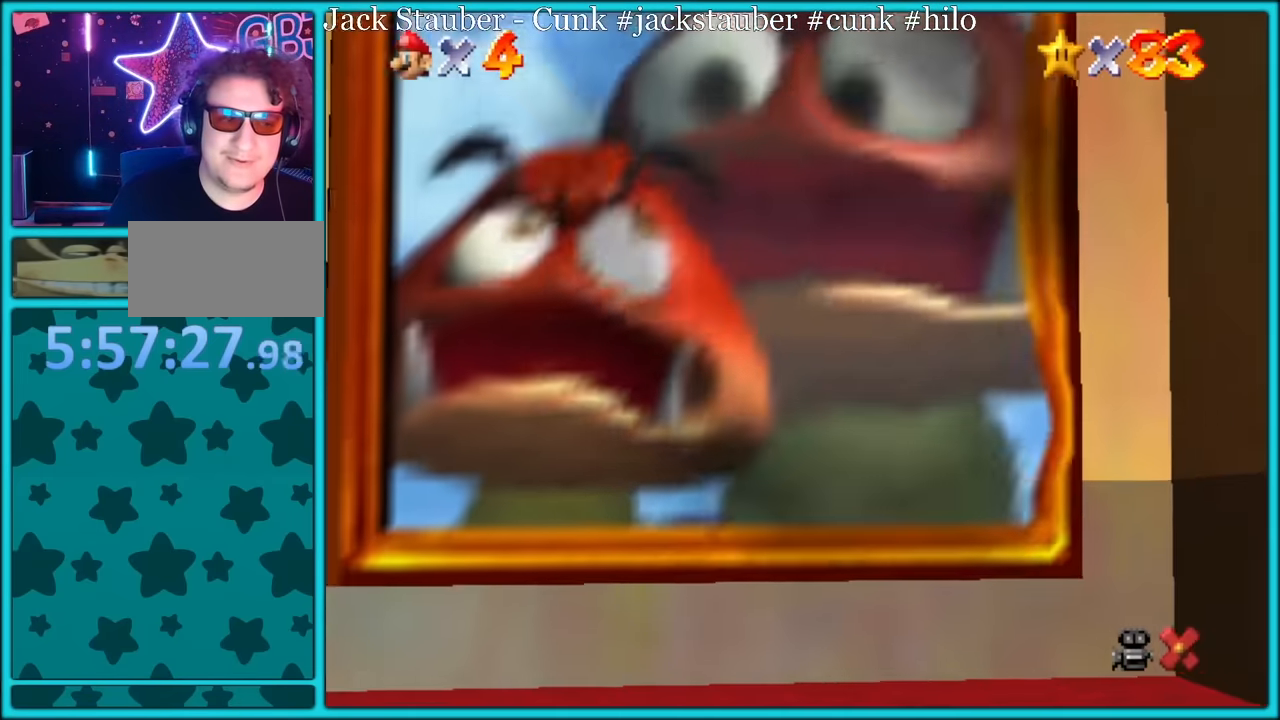
{"buttons": [], "left_stick": "up-left", "button_events": [[200, "A", "down"], [350, "A", "up"], [383, "A", "down"], [467, "A", "up"]]}
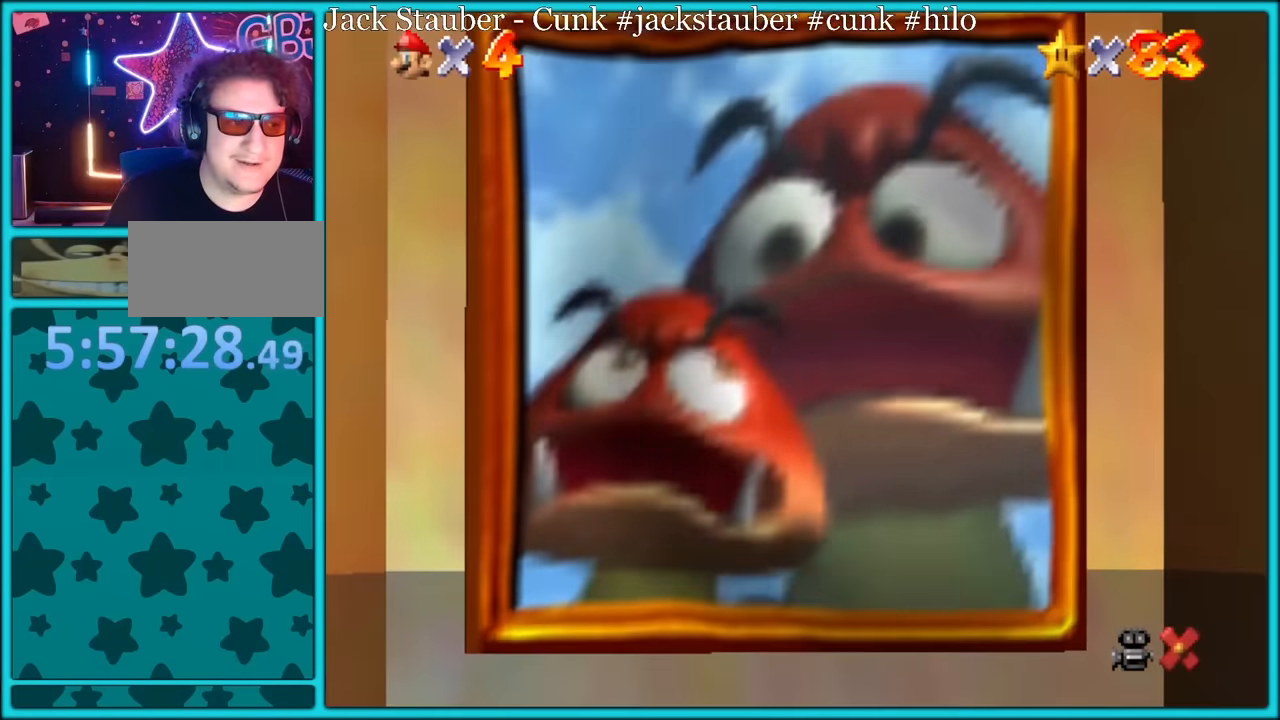
{"buttons": [], "left_stick": "up-left", "button_events": [[50, "A", "down"], [150, "A", "up"], [217, "A", "down"], [250, "A", "up"]]}
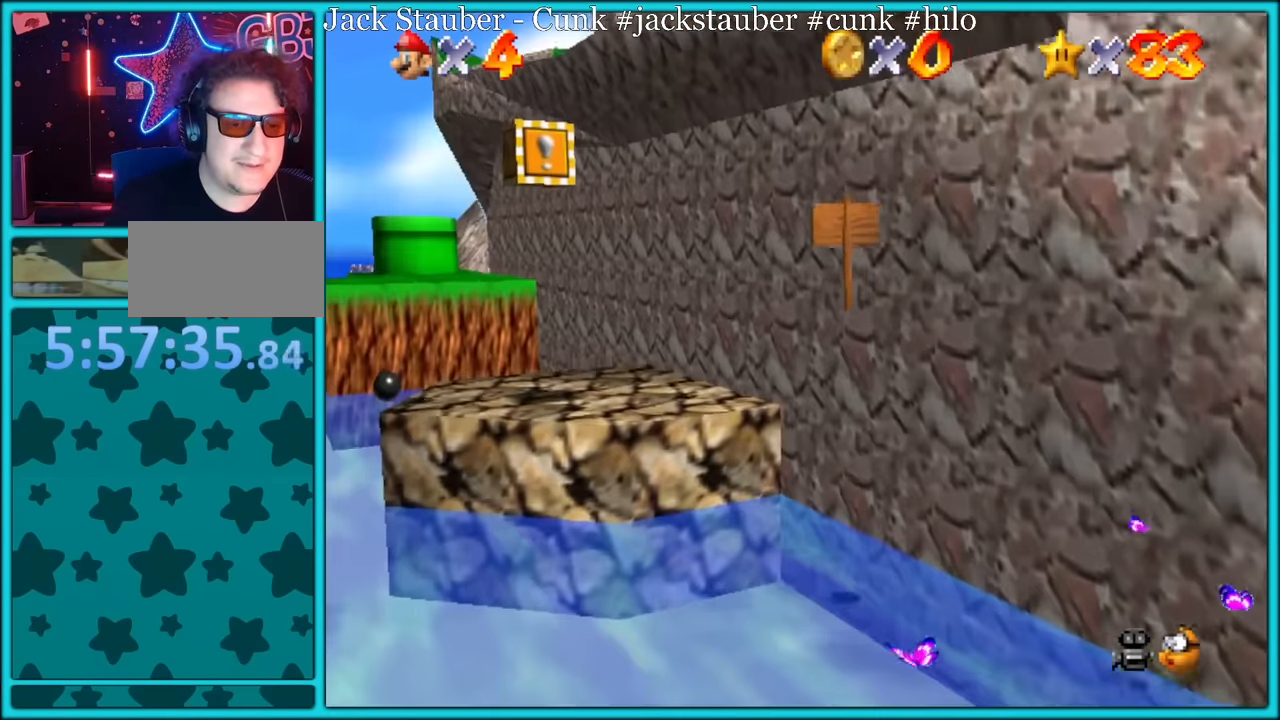
{"buttons": [], "left_stick": "up-left", "button_events": []}
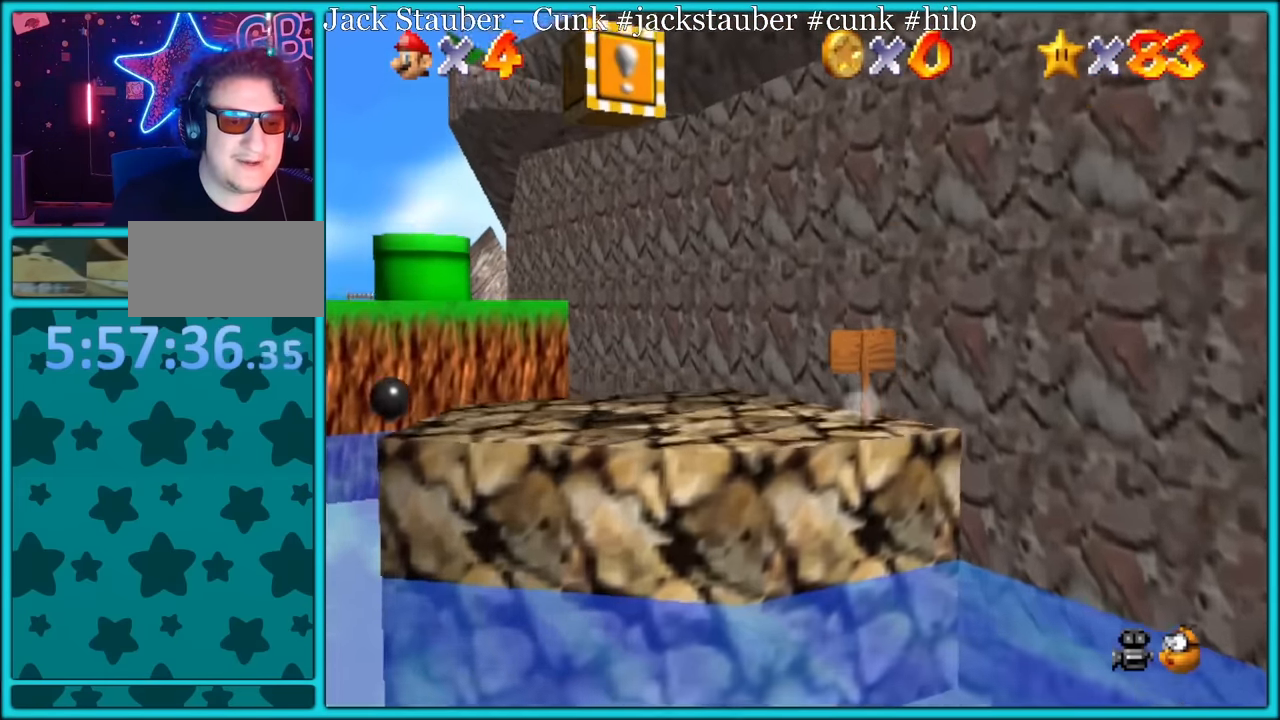
{"buttons": ["A"], "left_stick": "up-right", "button_events": [[250, "A", "down"]]}
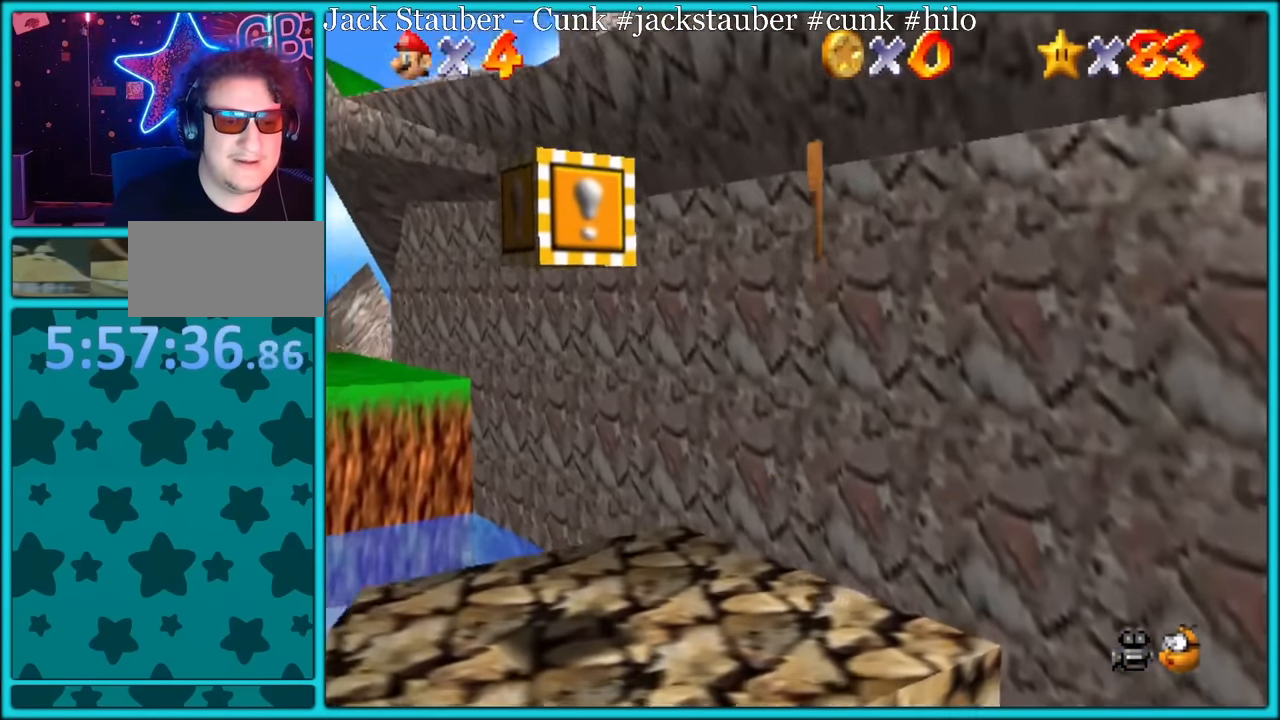
{"buttons": [], "left_stick": "right", "button_events": [[233, "A", "up"]]}
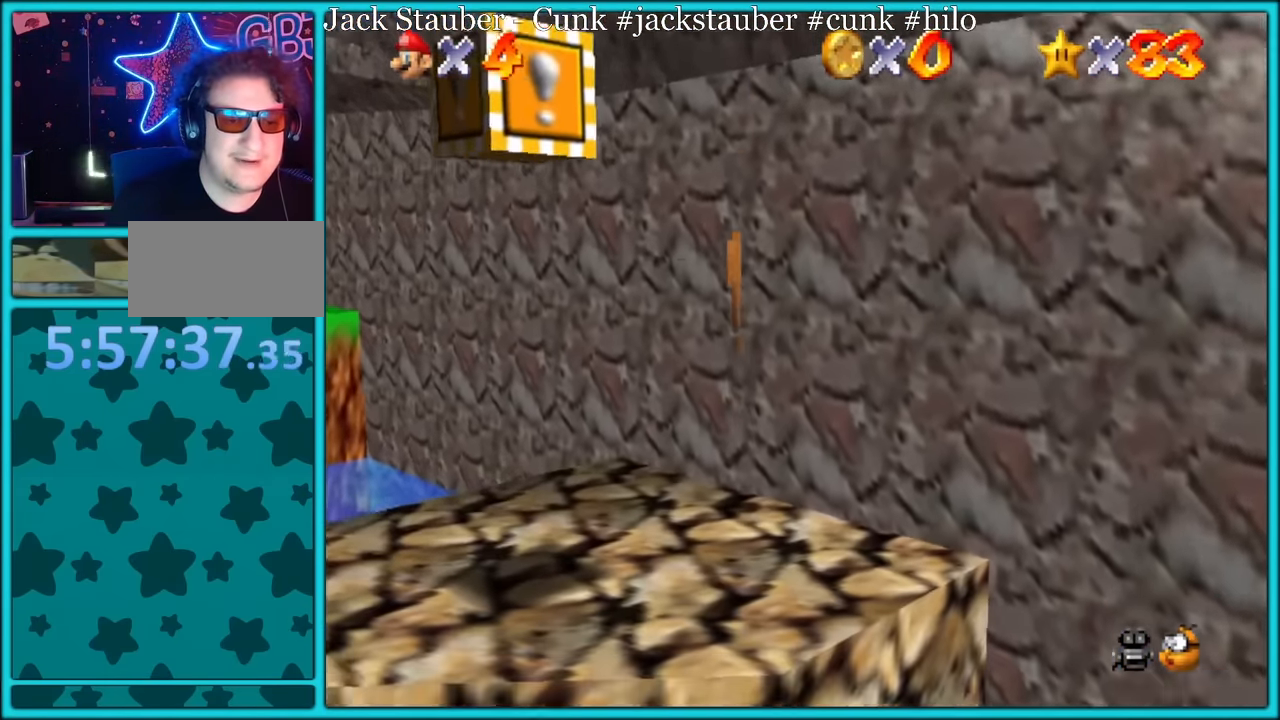
{"buttons": ["A"], "left_stick": "up-right", "button_events": [[267, "A", "down"]]}
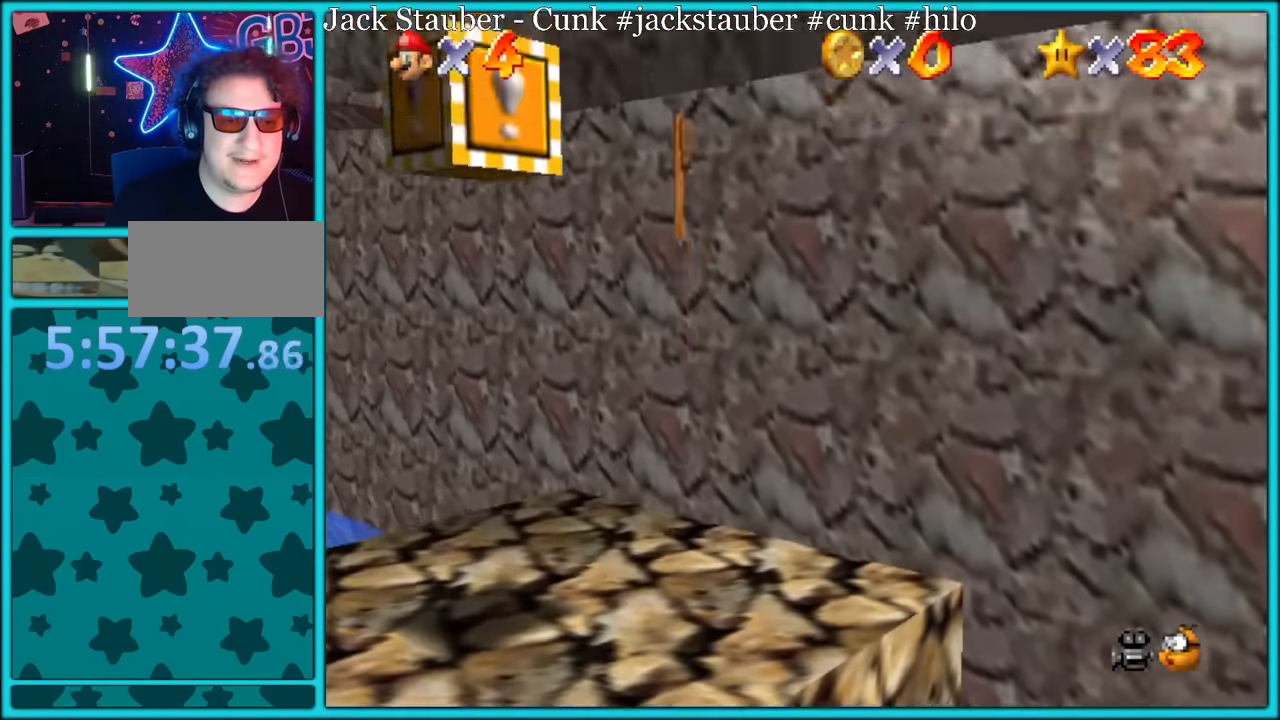
{"buttons": [], "left_stick": "up-right", "button_events": [[100, "A", "up"], [283, "A", "down"], [383, "A", "up"], [383, "B", "down"], [417, "B", "up"]]}
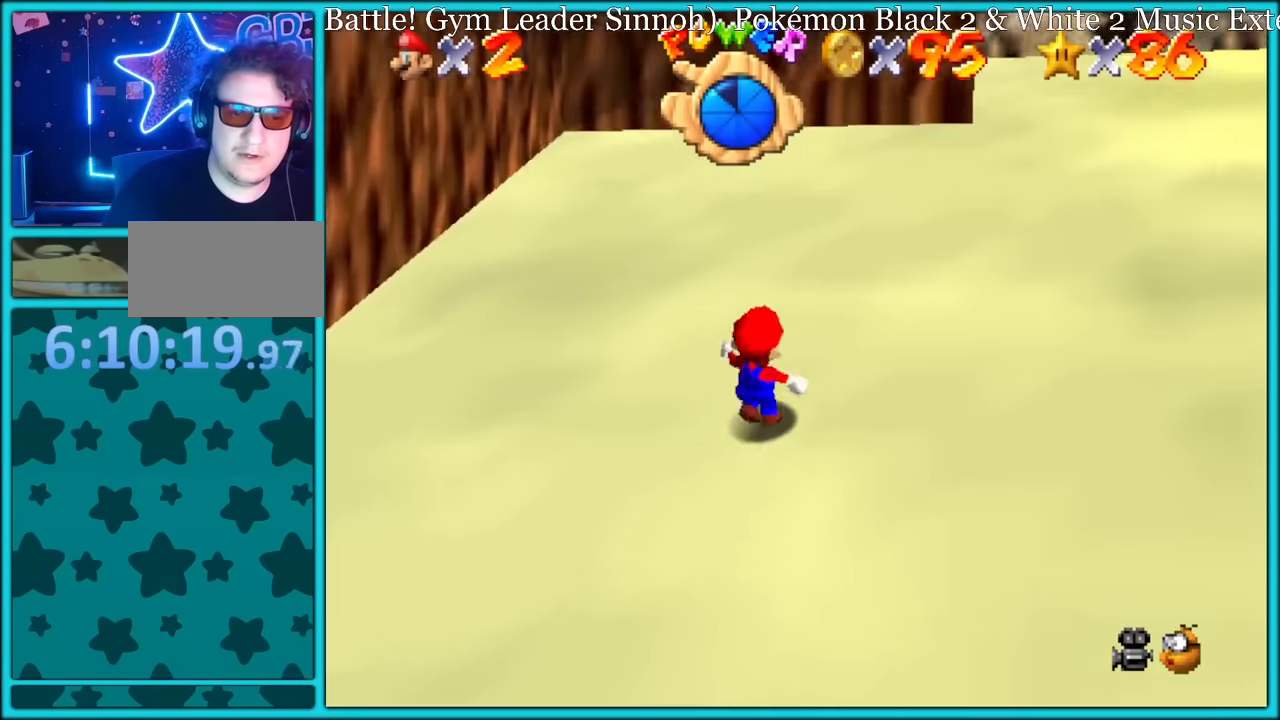
{"buttons": [], "left_stick": "right", "button_events": [[133, "A", "down"], [167, "B", "down"], [233, "A", "up"], [250, "B", "up"], [400, "C_RIGHT", "down"], [500, "C_RIGHT", "up"]]}
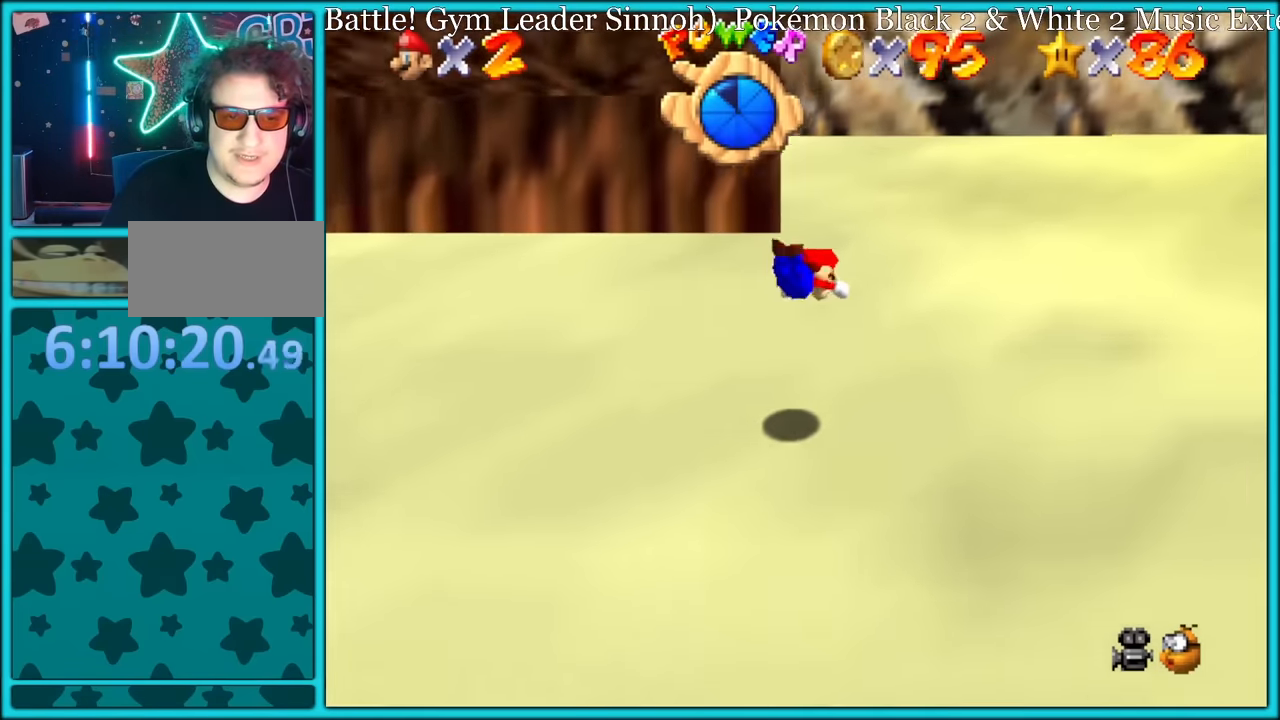
{"buttons": ["C_RIGHT"], "left_stick": "down-right", "button_events": [[300, "A", "down"], [317, "B", "down"], [400, "A", "up"], [417, "B", "up"], [500, "C_RIGHT", "down"]]}
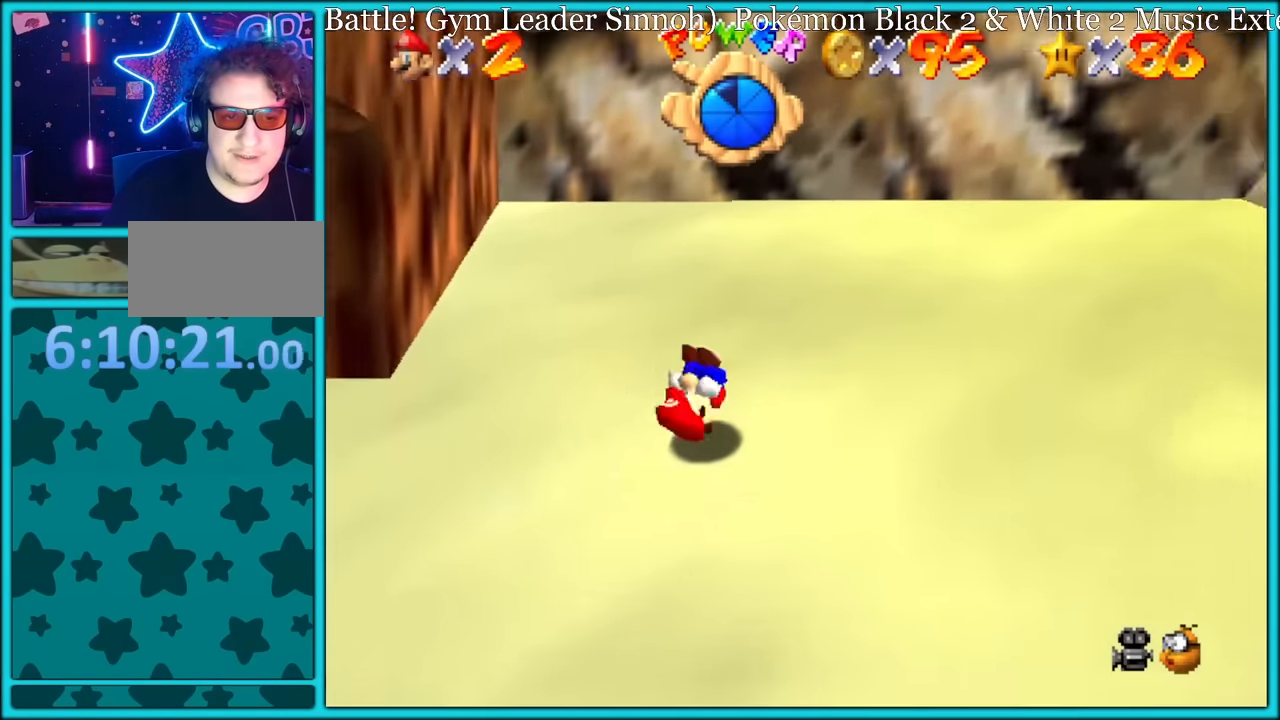
{"buttons": ["A"], "left_stick": "up-left", "button_events": [[67, "C_RIGHT", "up"], [283, "A", "down"]]}
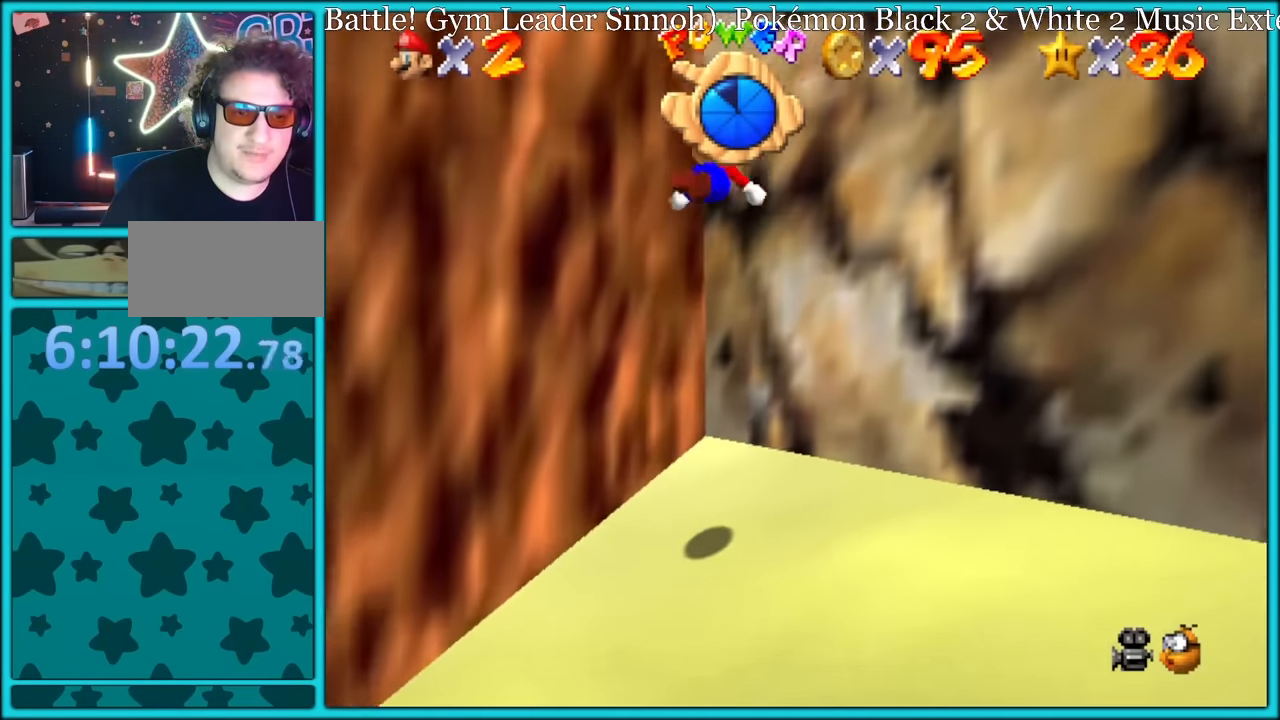
{"buttons": ["A"], "left_stick": "down", "button_events": [[250, "A", "up"], [350, "A", "down"]]}
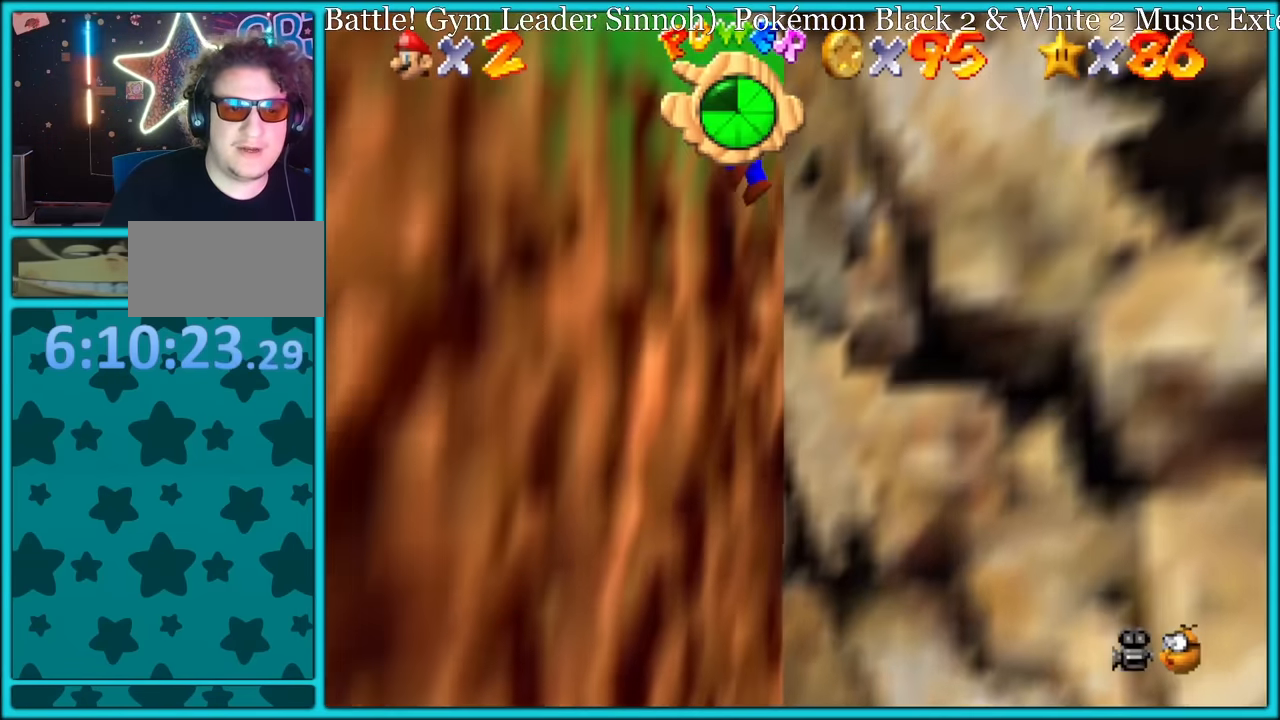
{"buttons": ["A"], "left_stick": "left", "button_events": []}
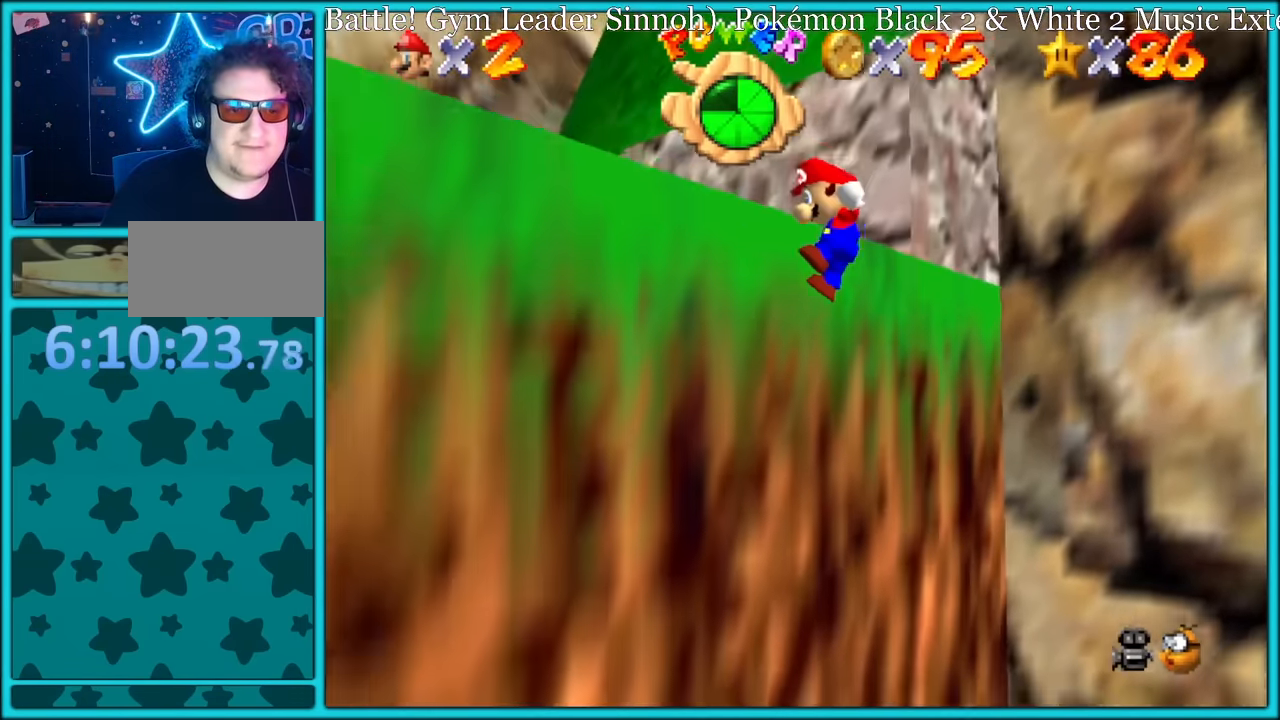
{"buttons": [], "left_stick": "down-left", "button_events": [[67, "A", "up"], [133, "A", "down"], [217, "A", "up"], [317, "C_RIGHT", "down"], [400, "C_RIGHT", "up"]]}
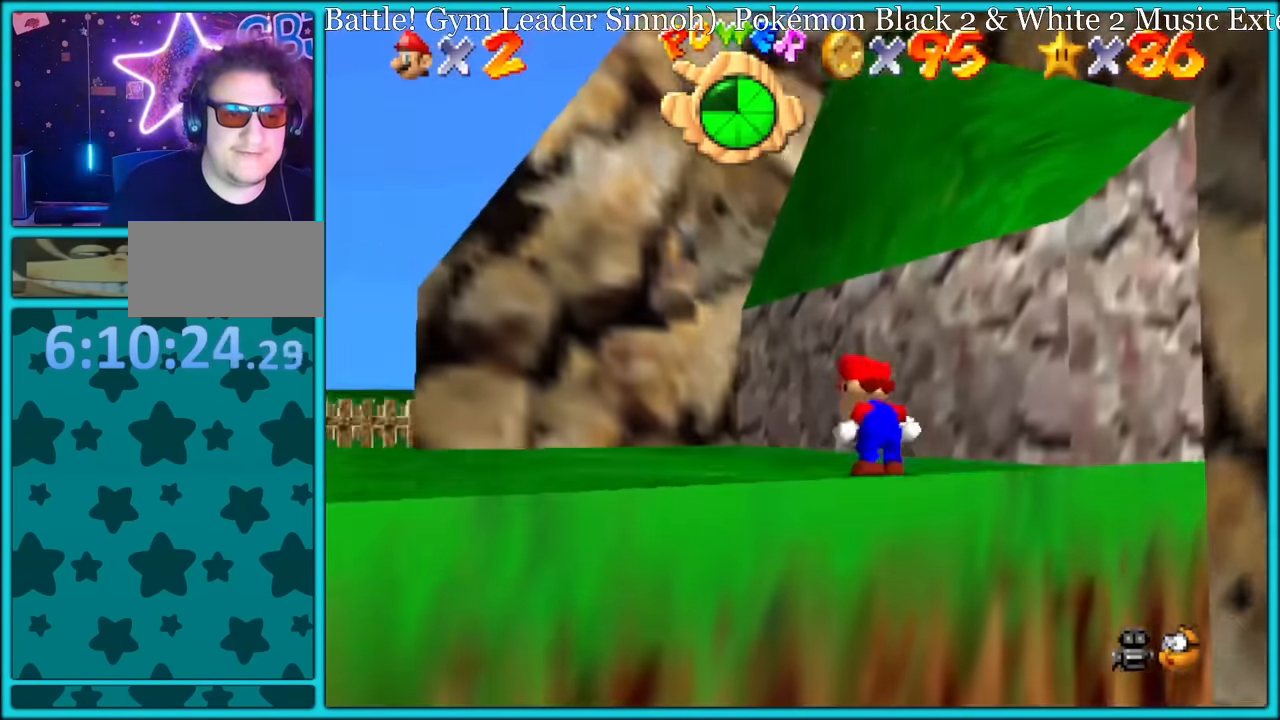
{"buttons": [], "left_stick": "left", "button_events": [[350, "A", "down"], [383, "R1", "down"], [483, "A", "up"], [483, "R1", "up"]]}
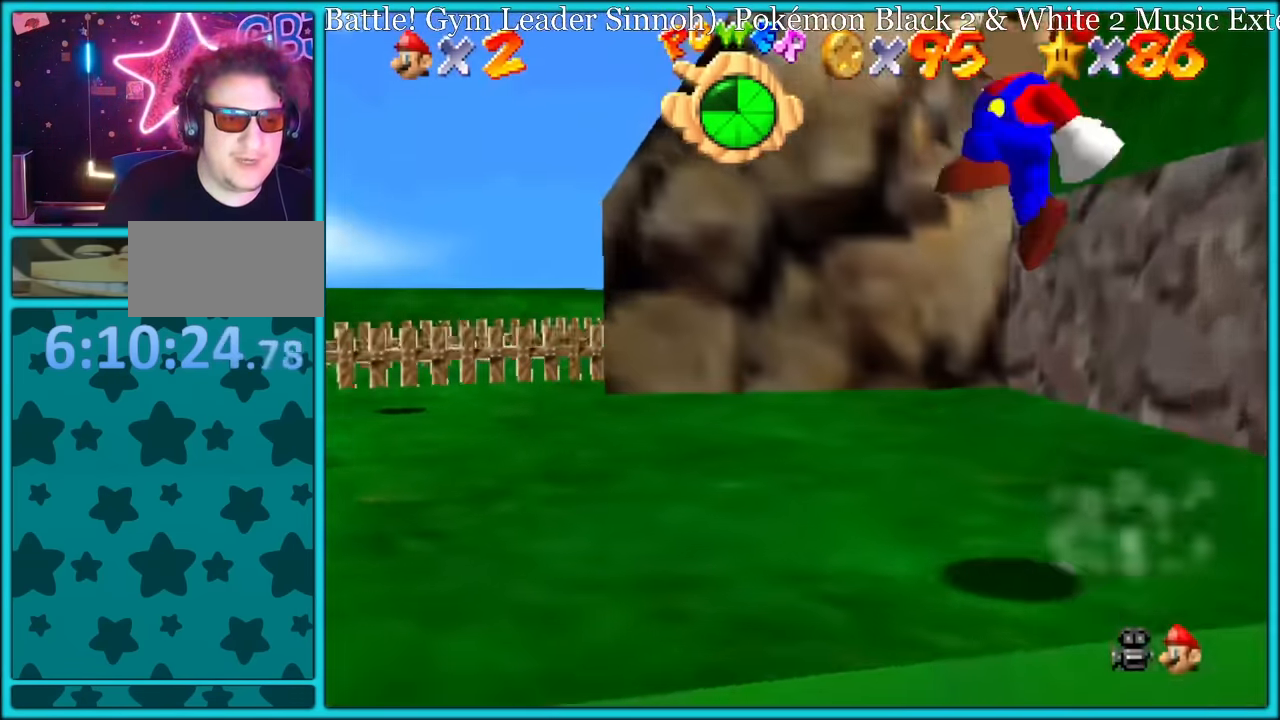
{"buttons": [], "left_stick": "up-left", "button_events": [[84, "C_DOWN", "down"], [84, "C_LEFT", "down"], [117, "C_LEFT", "up"], [200, "C_DOWN", "up"]]}